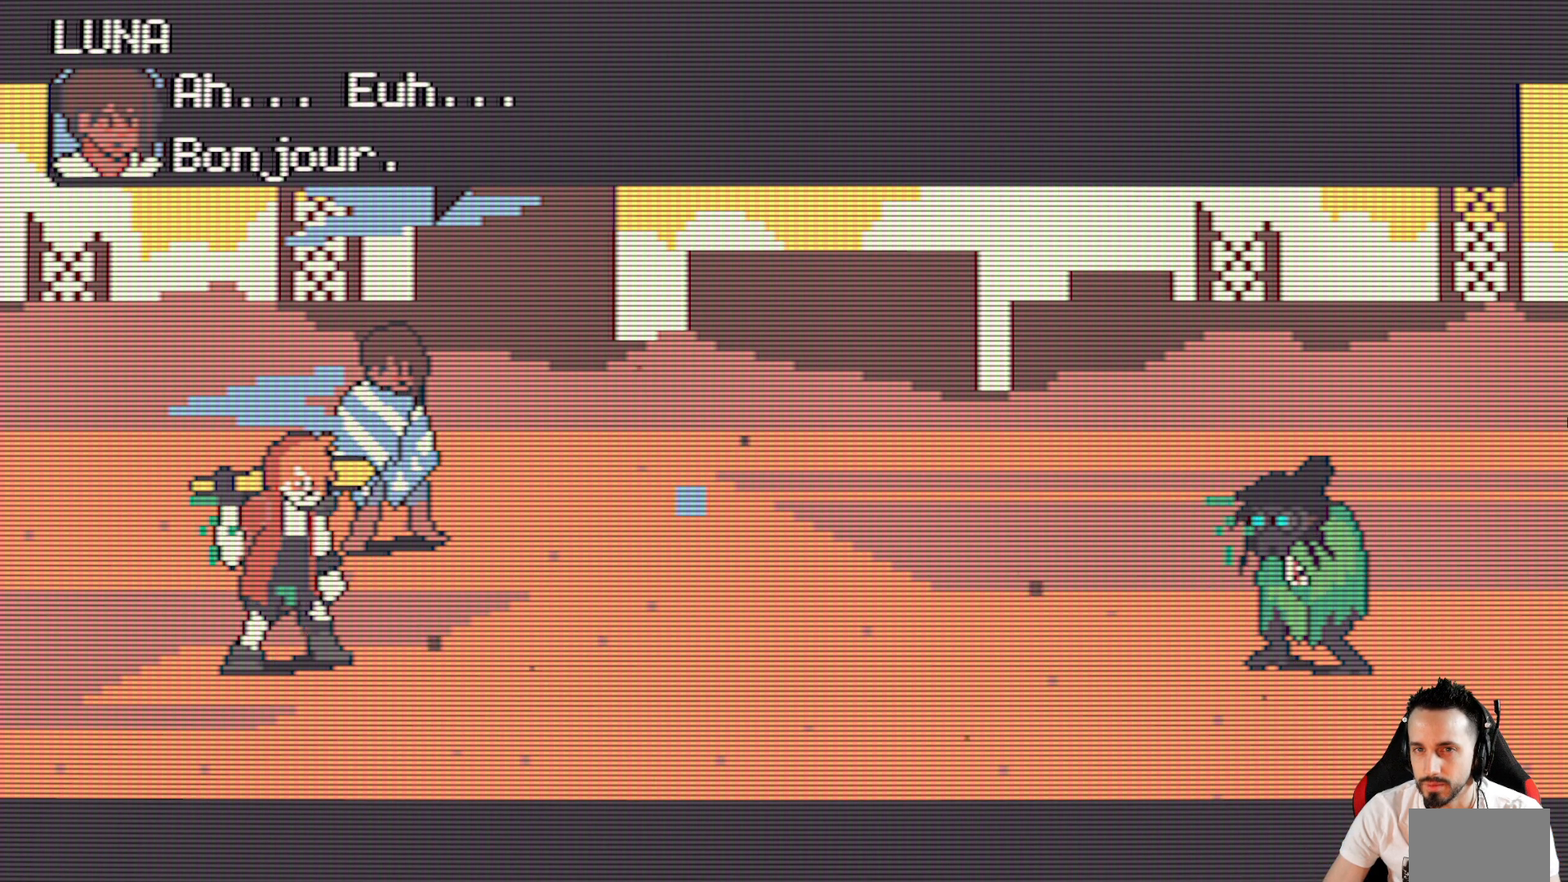
Gameplay with keyboard; each line is a JSON object with the keys held at the frame after it. "events" lists presses ("down") and releases ("up") of "ctrl", "down", "left", "return", "right", "space", "up" and "x" between this image and that frame as [ms after this image, input, new state], when the widget could be followed in between. No other keys are recorded. Mouse input is not recorded.
{"keys": [], "events": []}
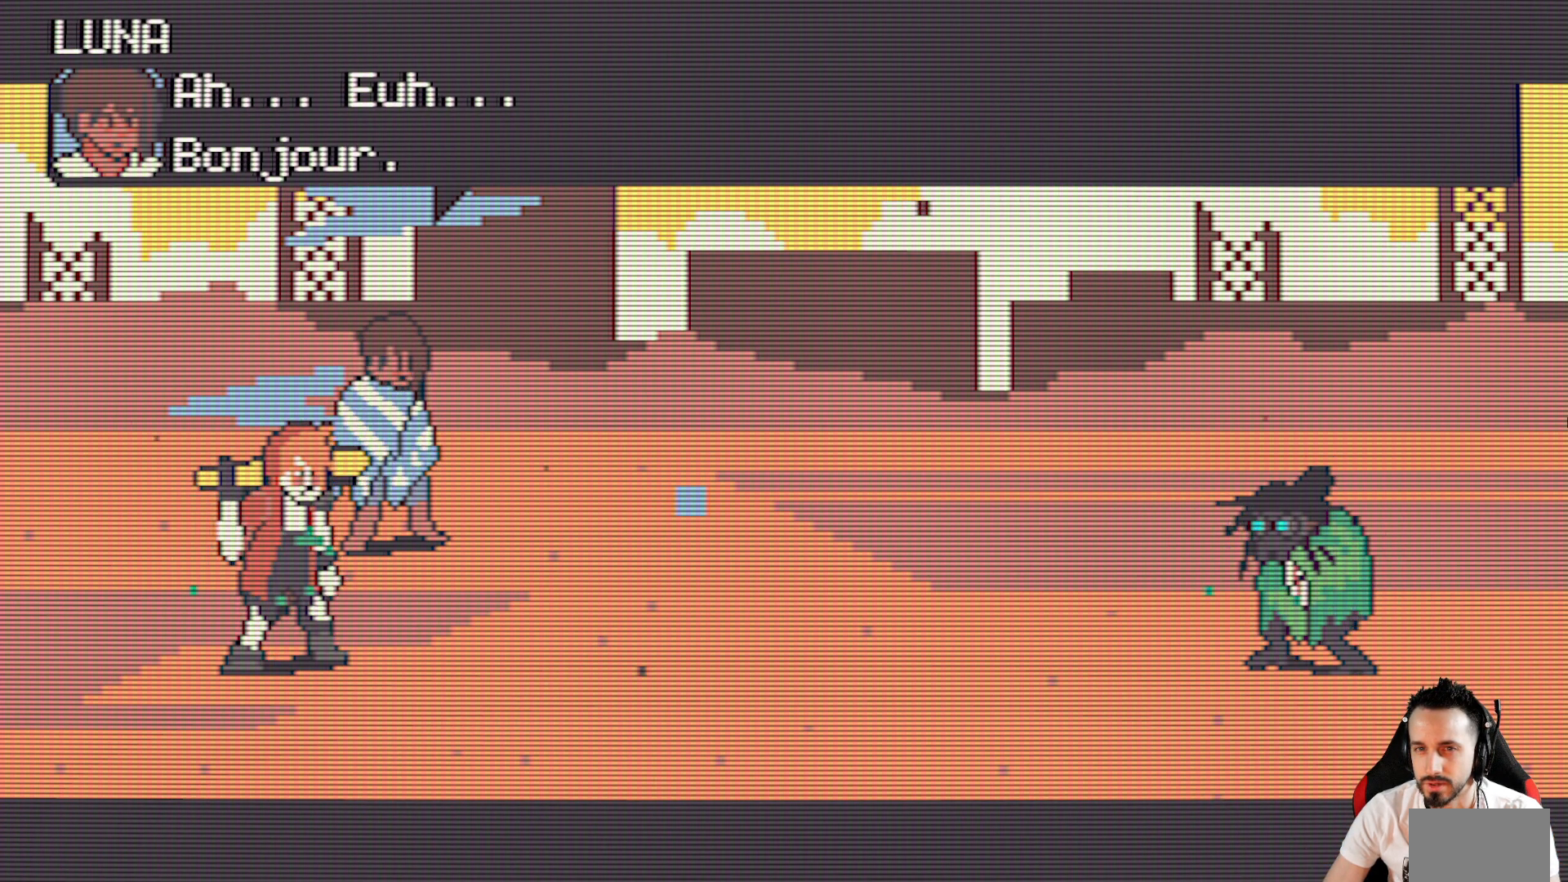
{"keys": [], "events": []}
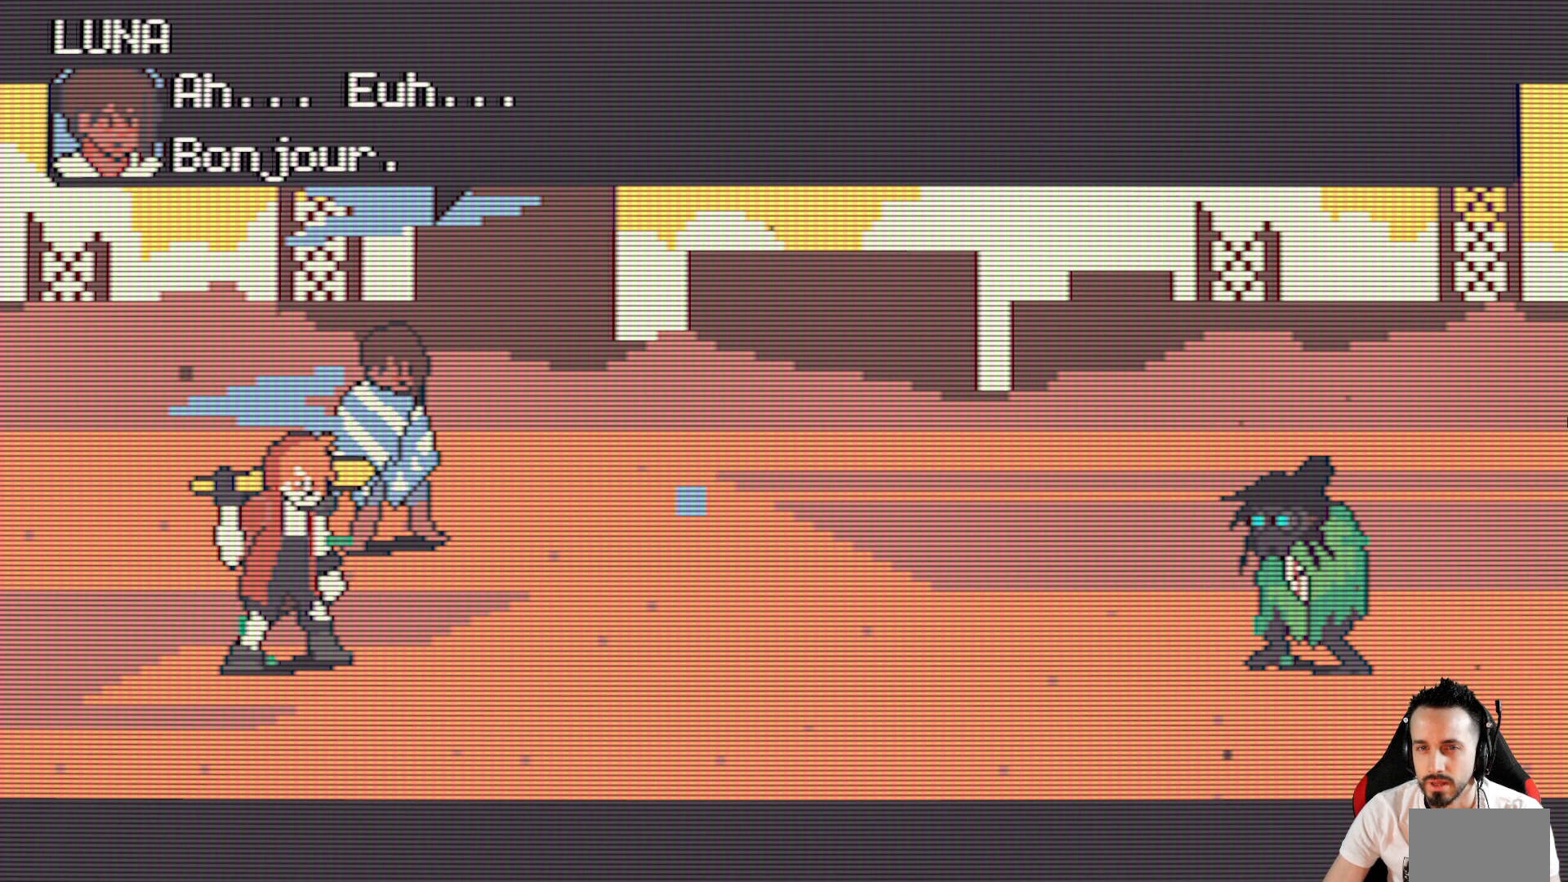
{"keys": [], "events": []}
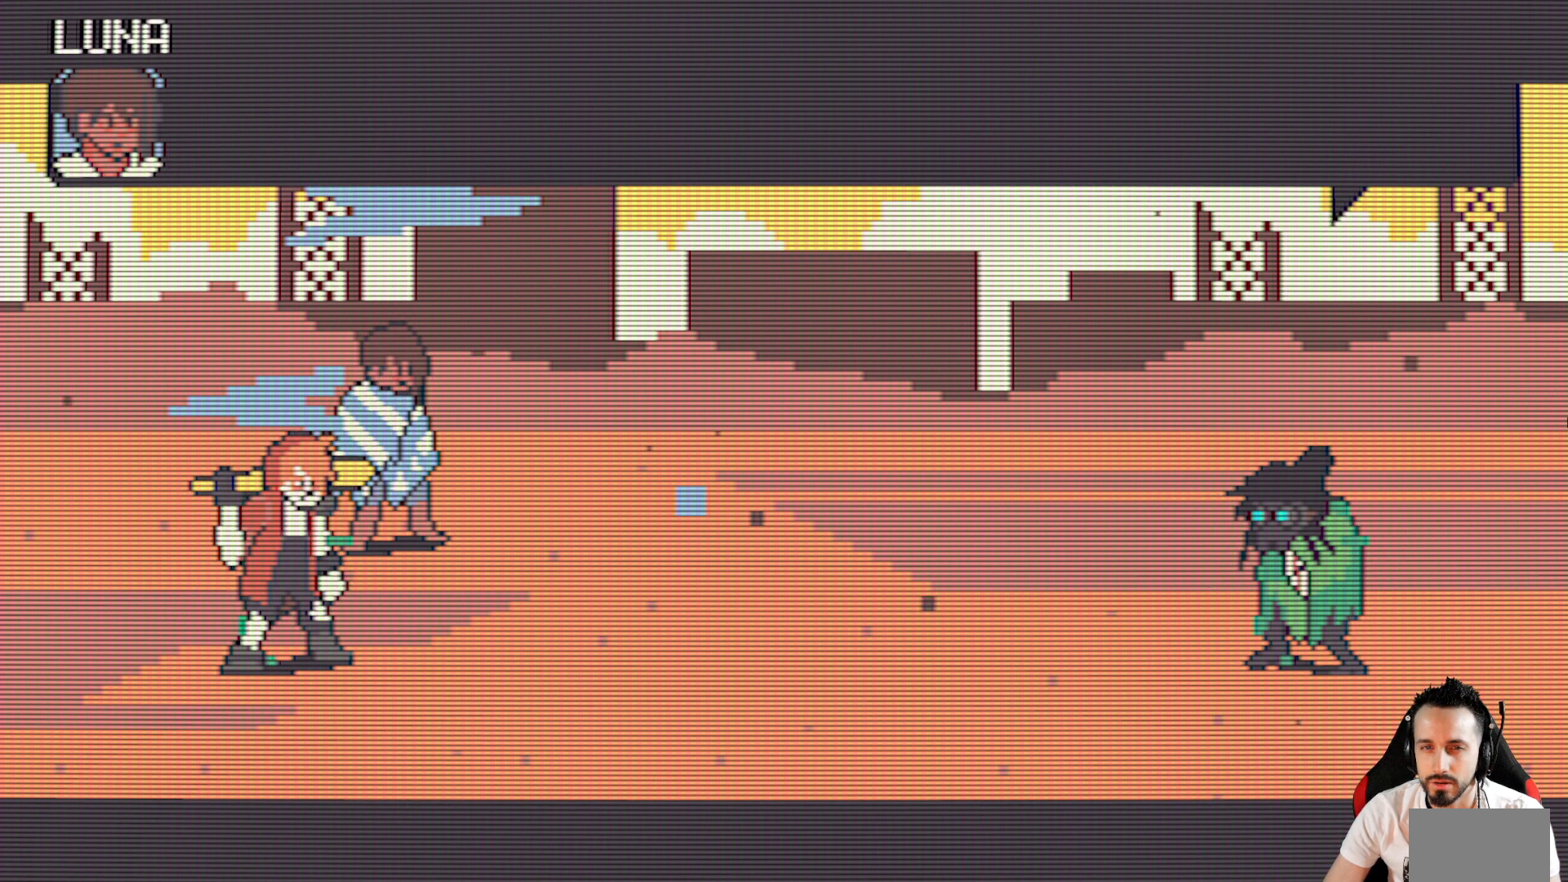
{"keys": [], "events": [[17, "space", "down"], [150, "space", "up"]]}
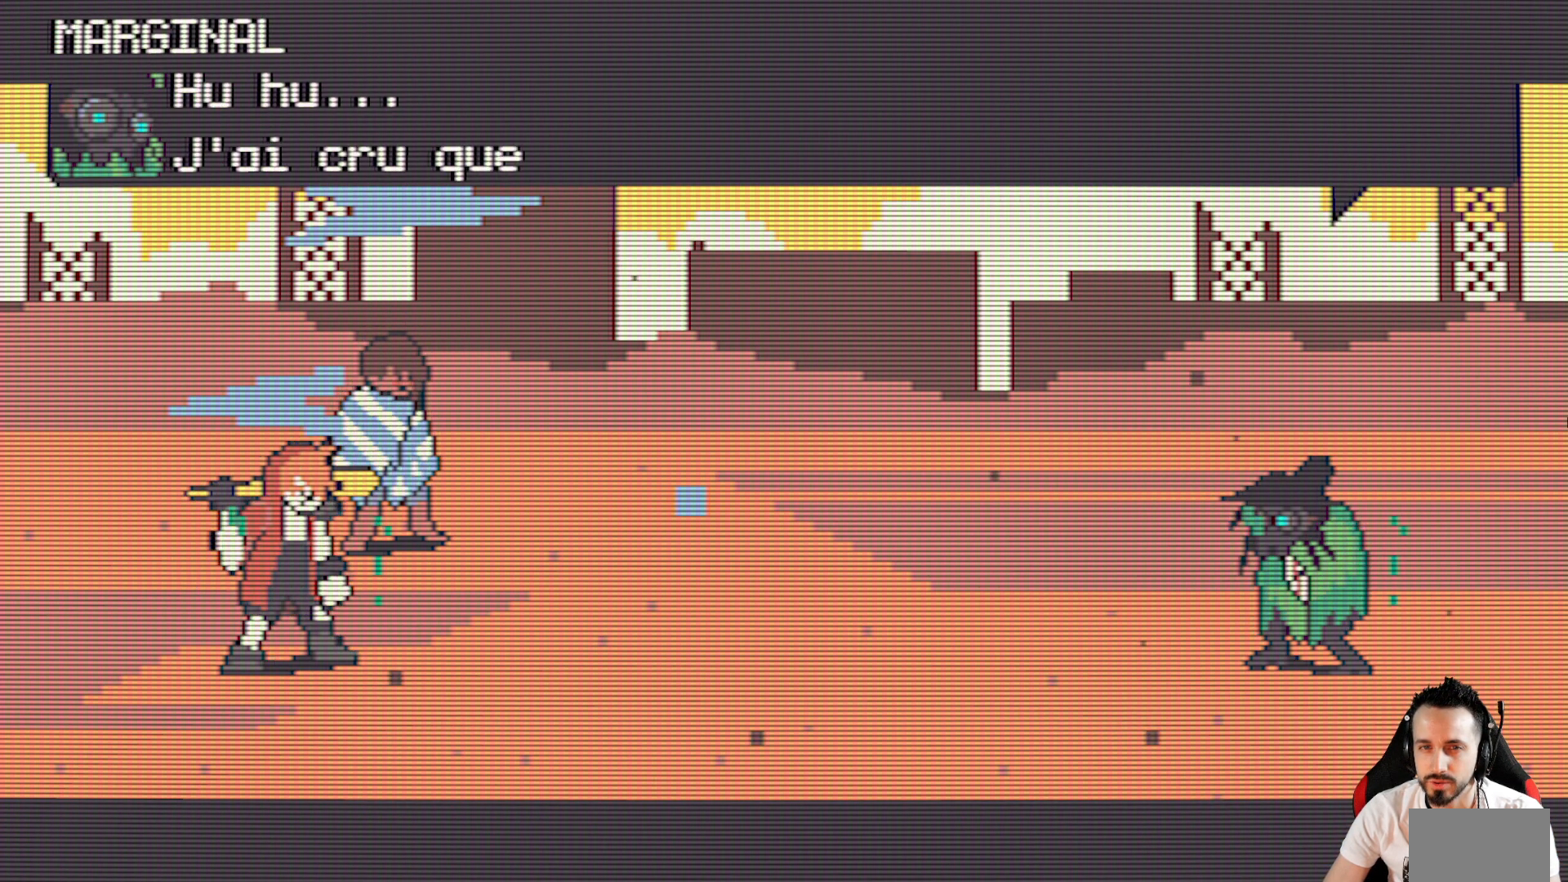
{"keys": [], "events": []}
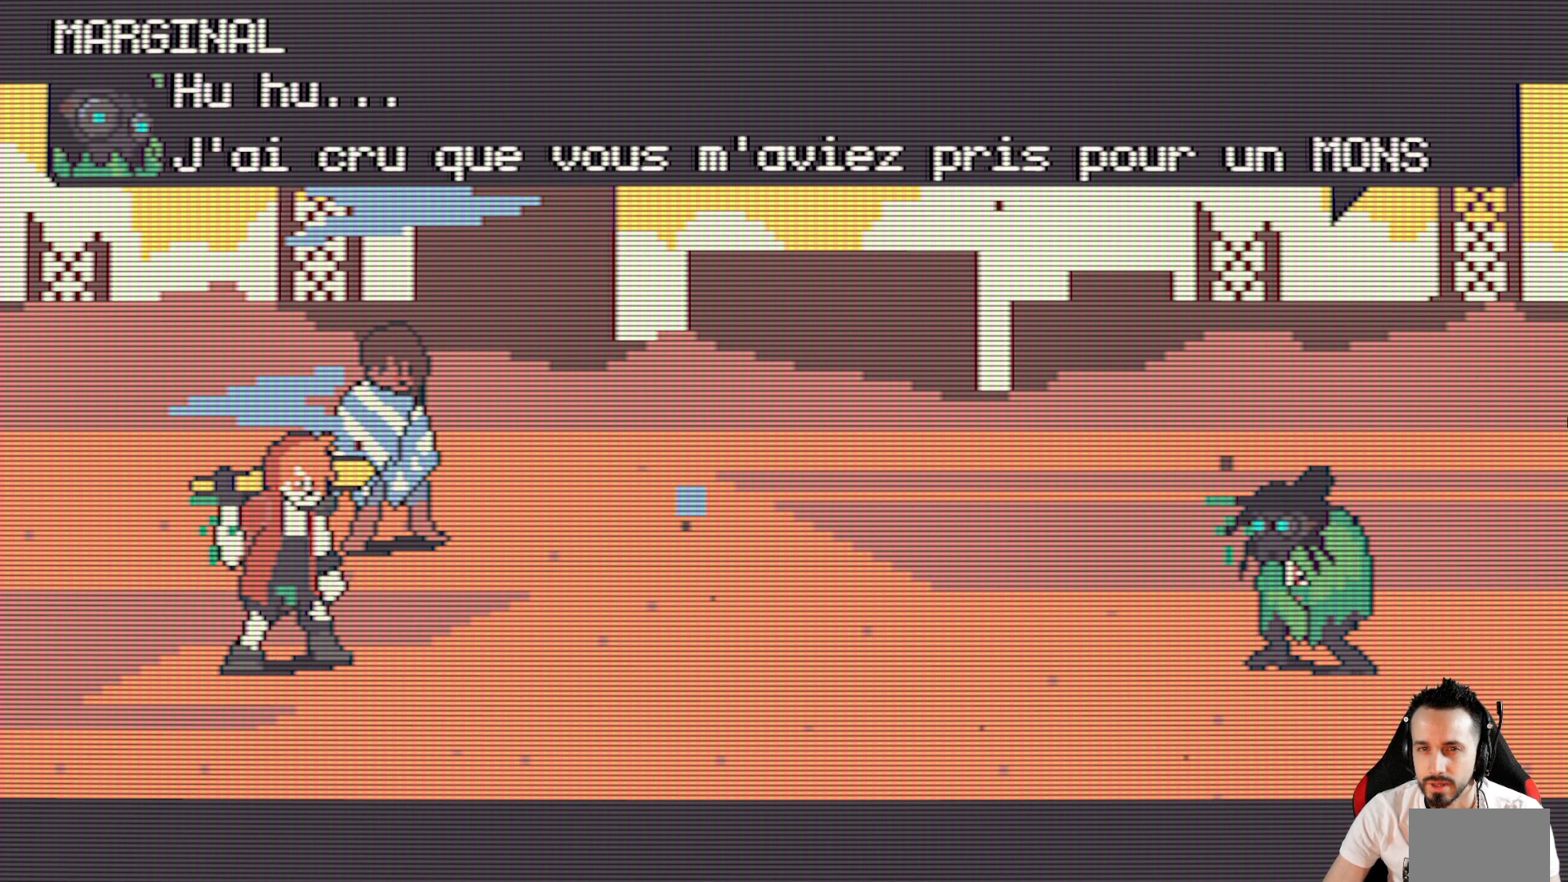
{"keys": [], "events": []}
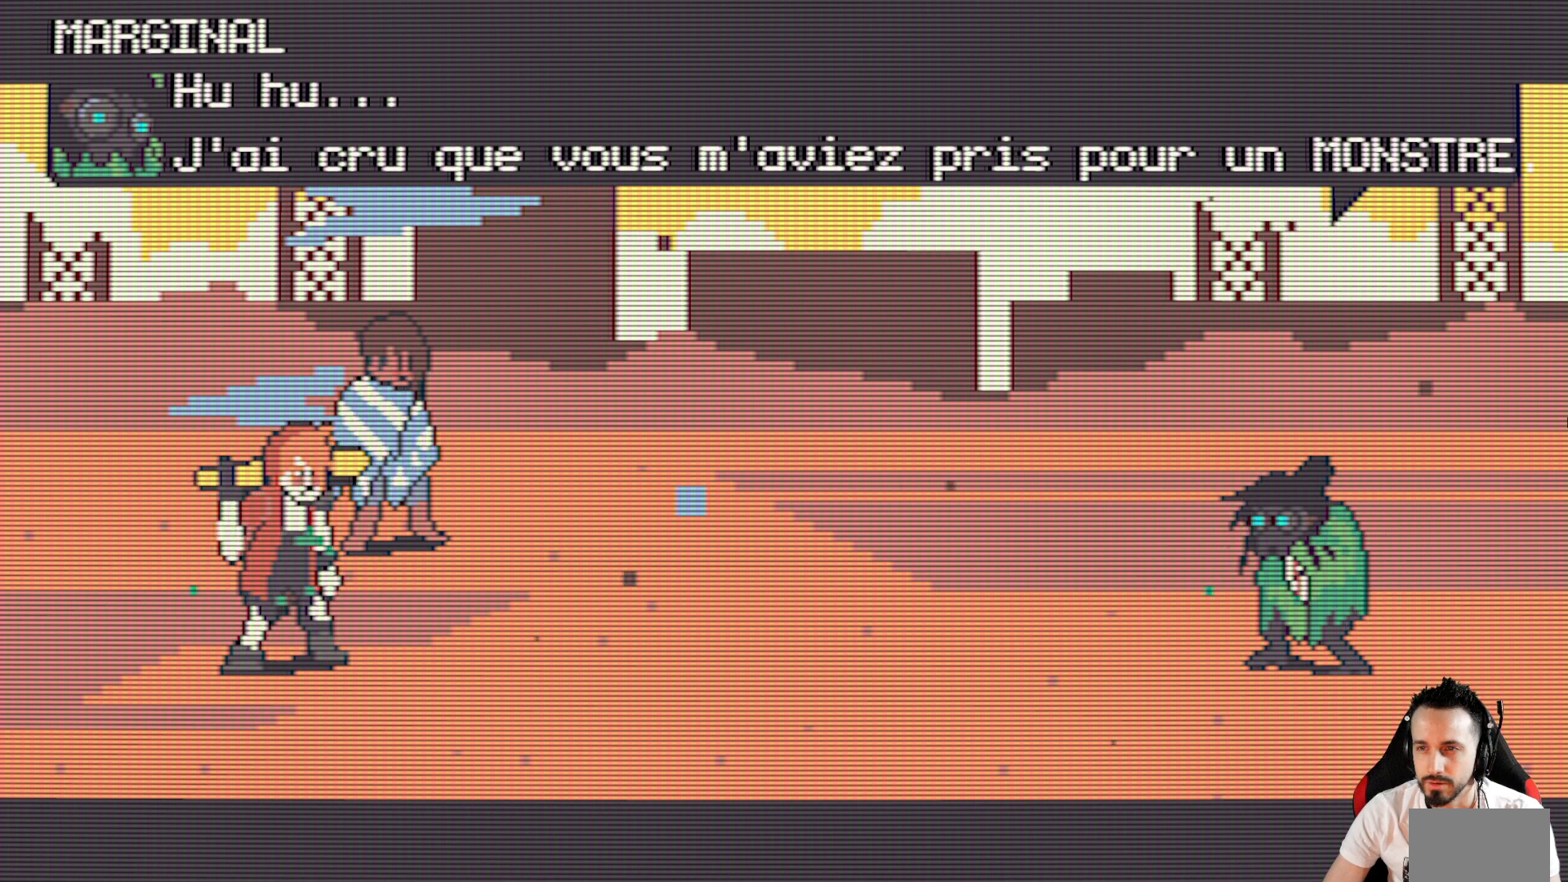
{"keys": [], "events": []}
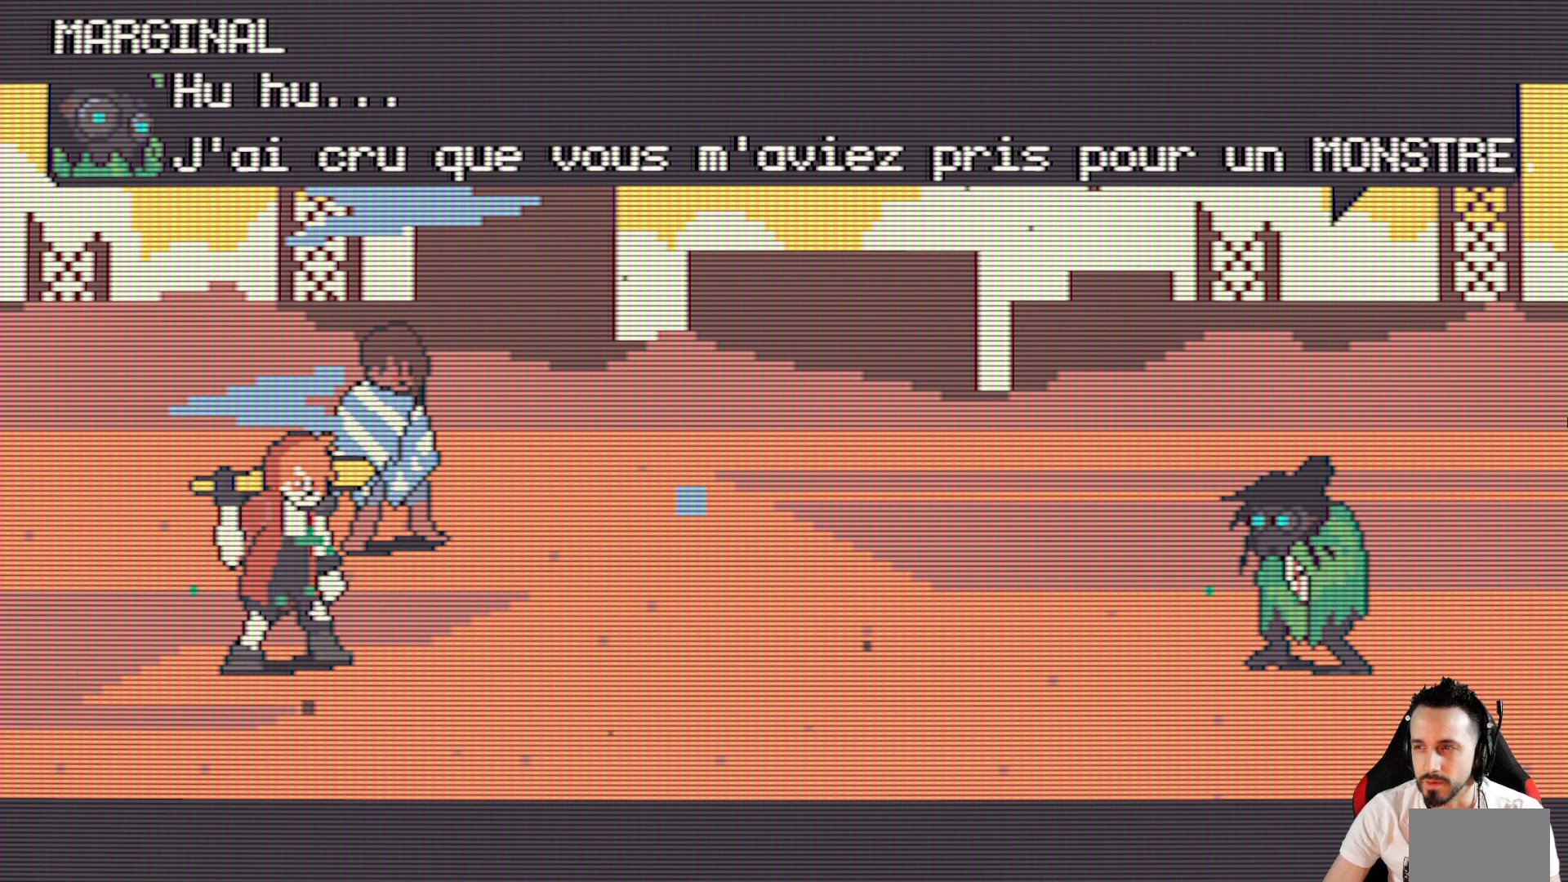
{"keys": [], "events": [[267, "space", "down"], [350, "space", "up"]]}
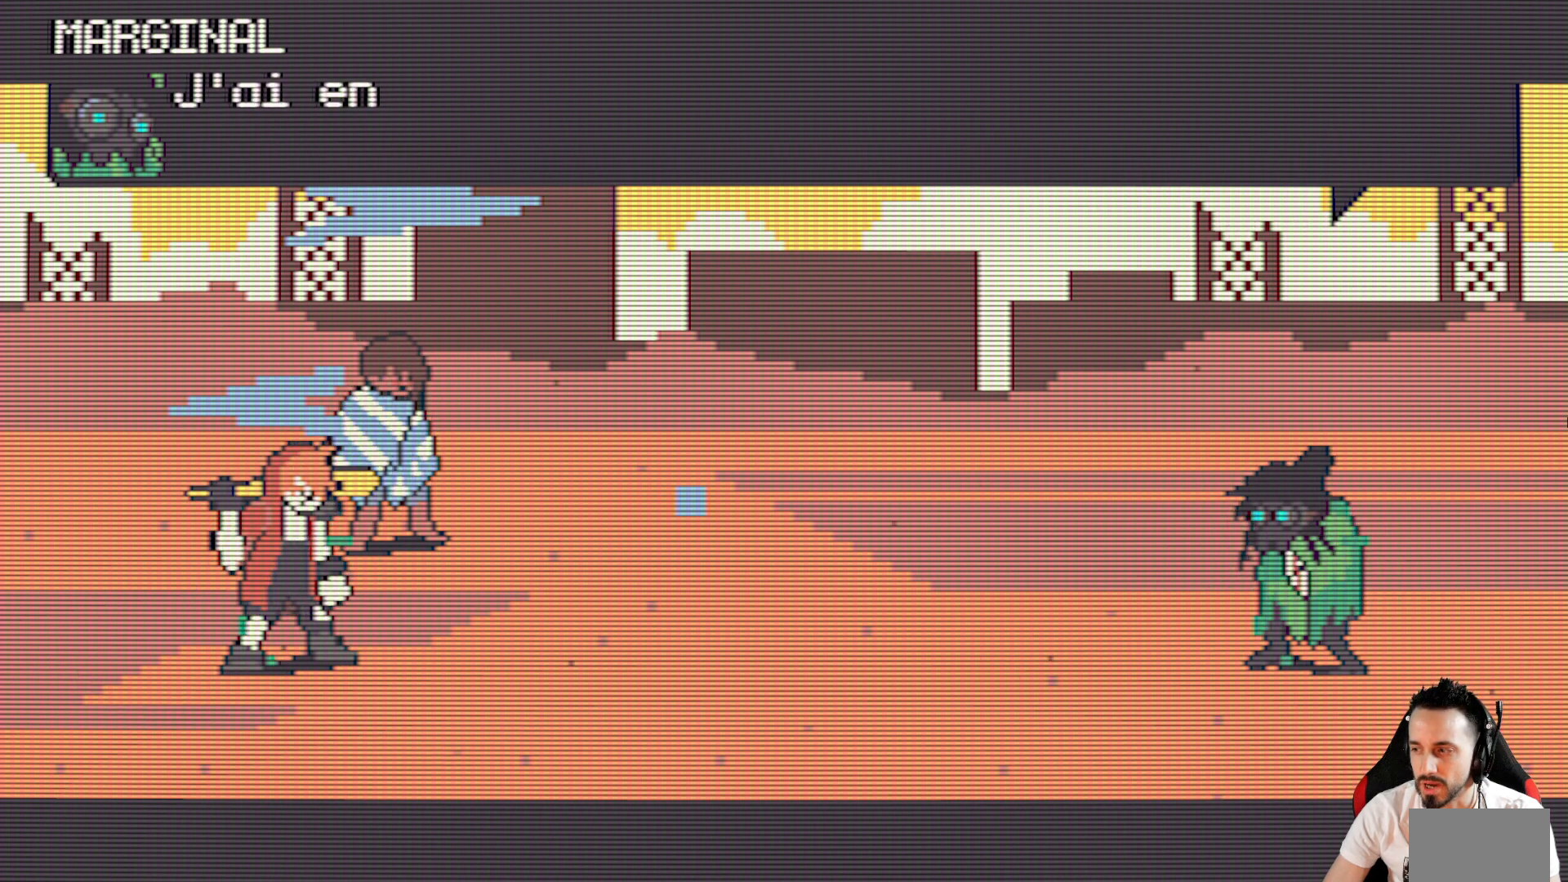
{"keys": [], "events": []}
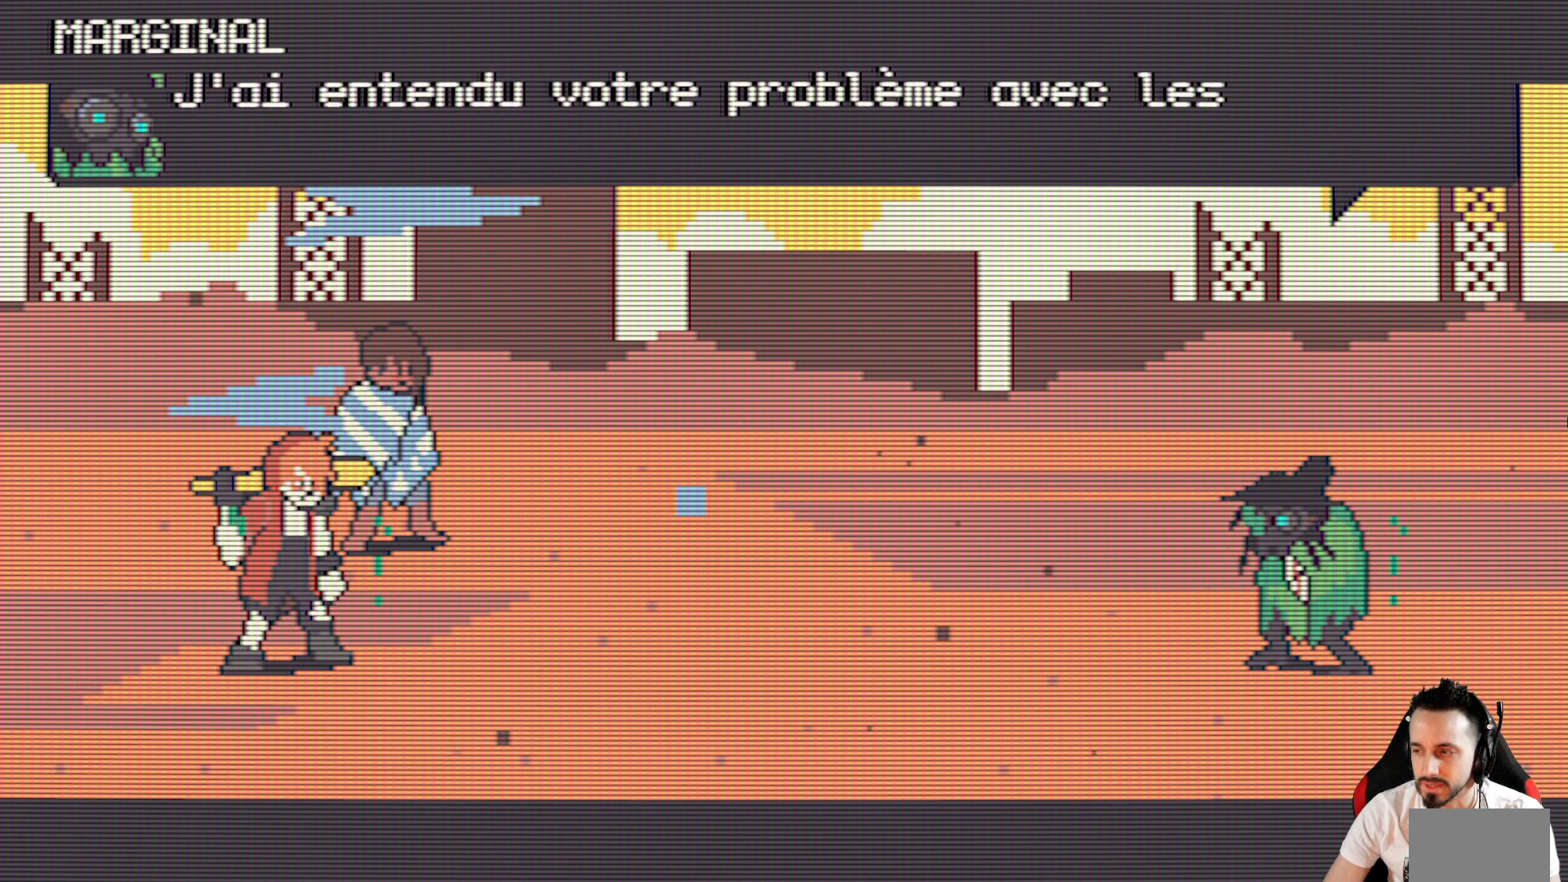
{"keys": [], "events": []}
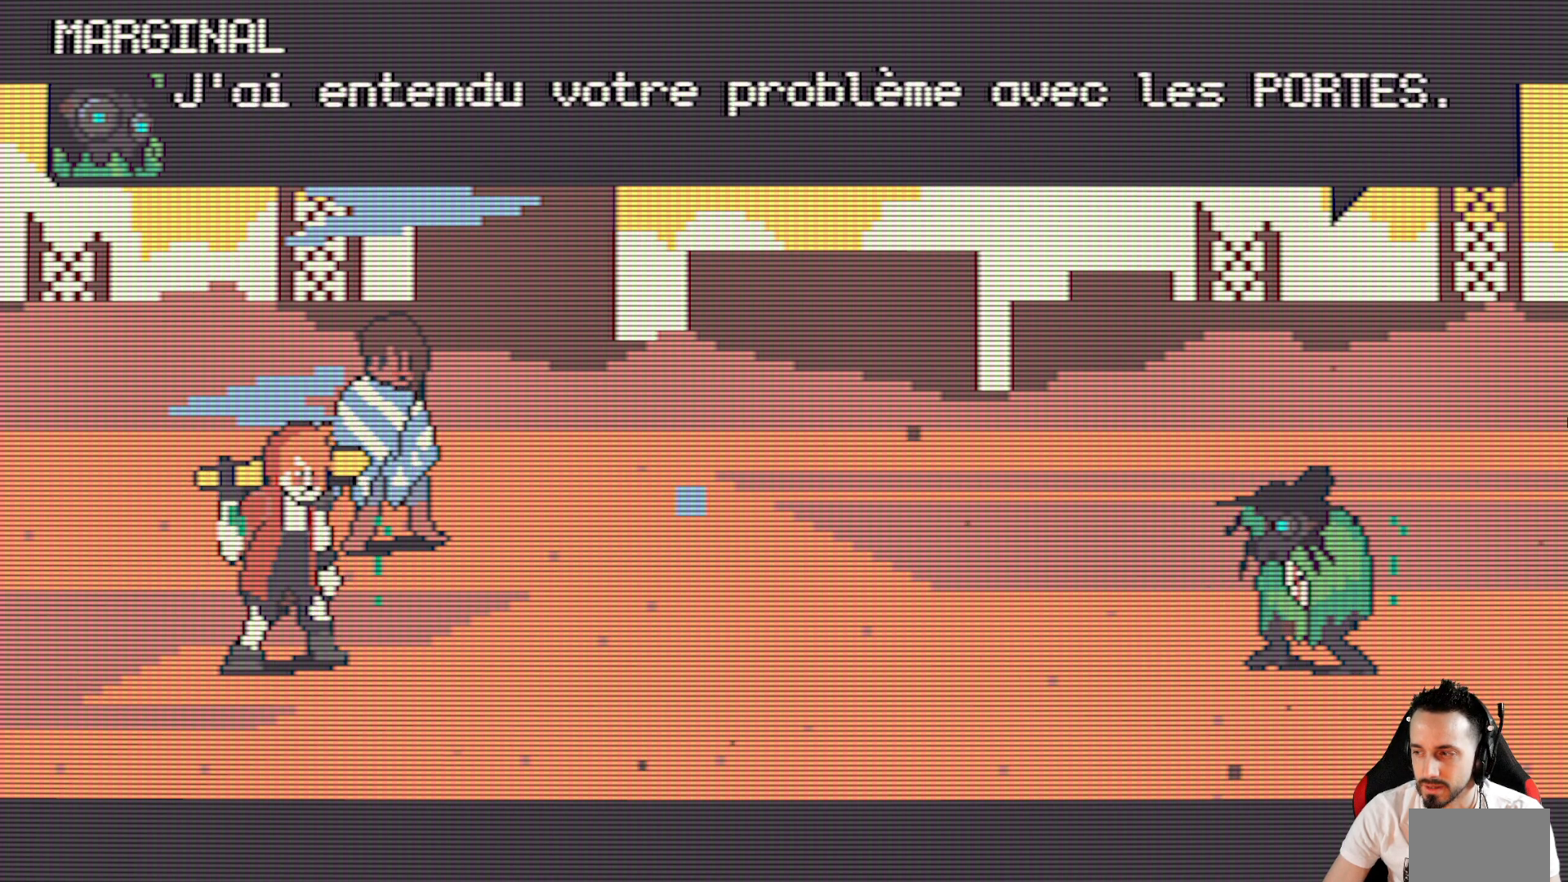
{"keys": [], "events": []}
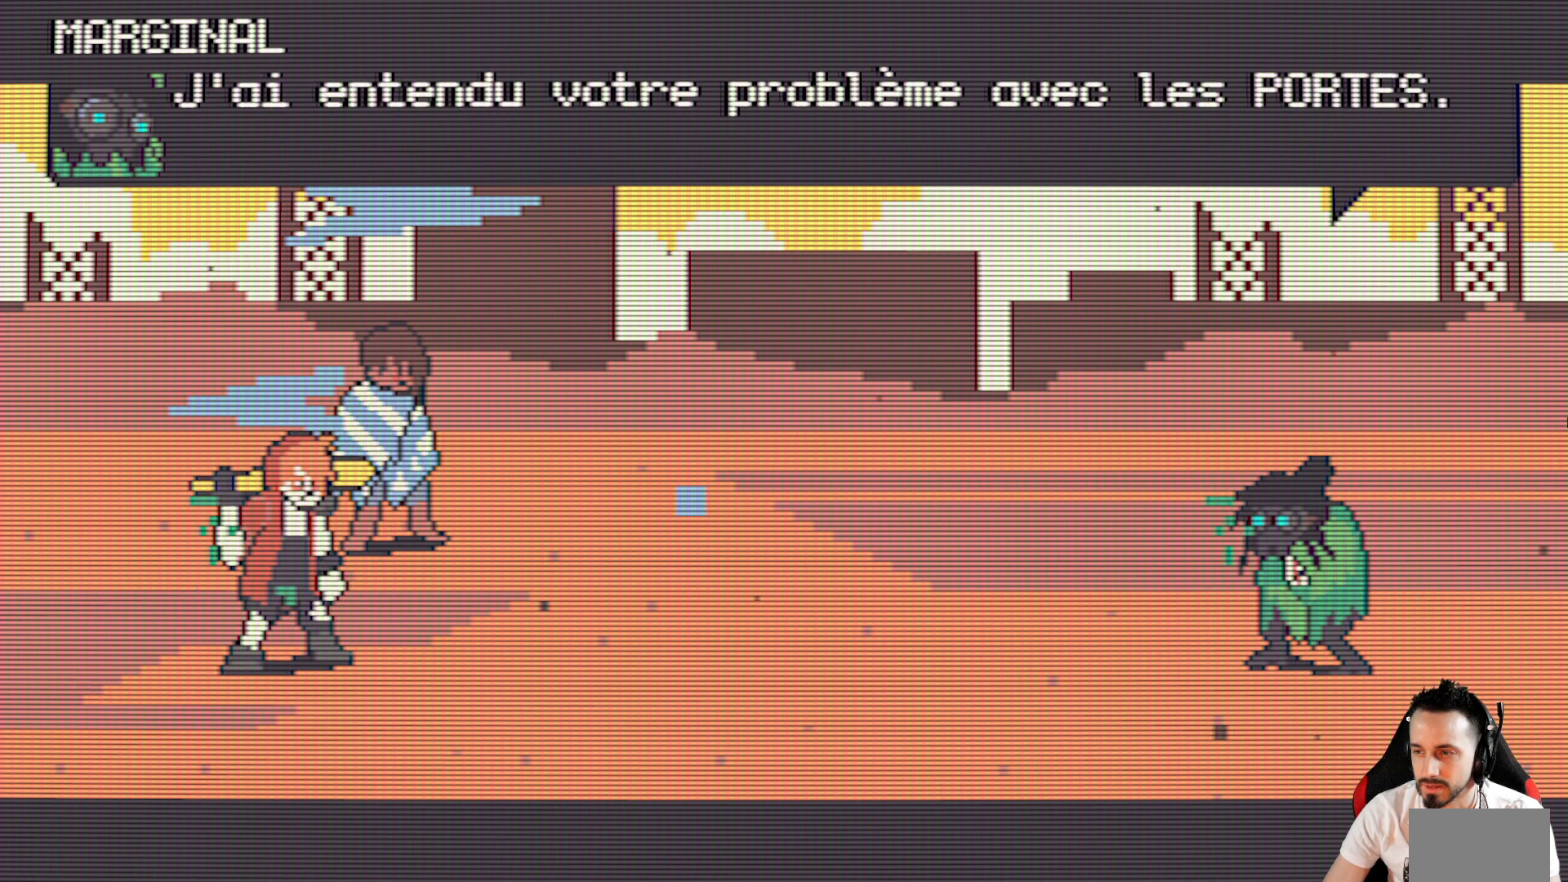
{"keys": [], "events": []}
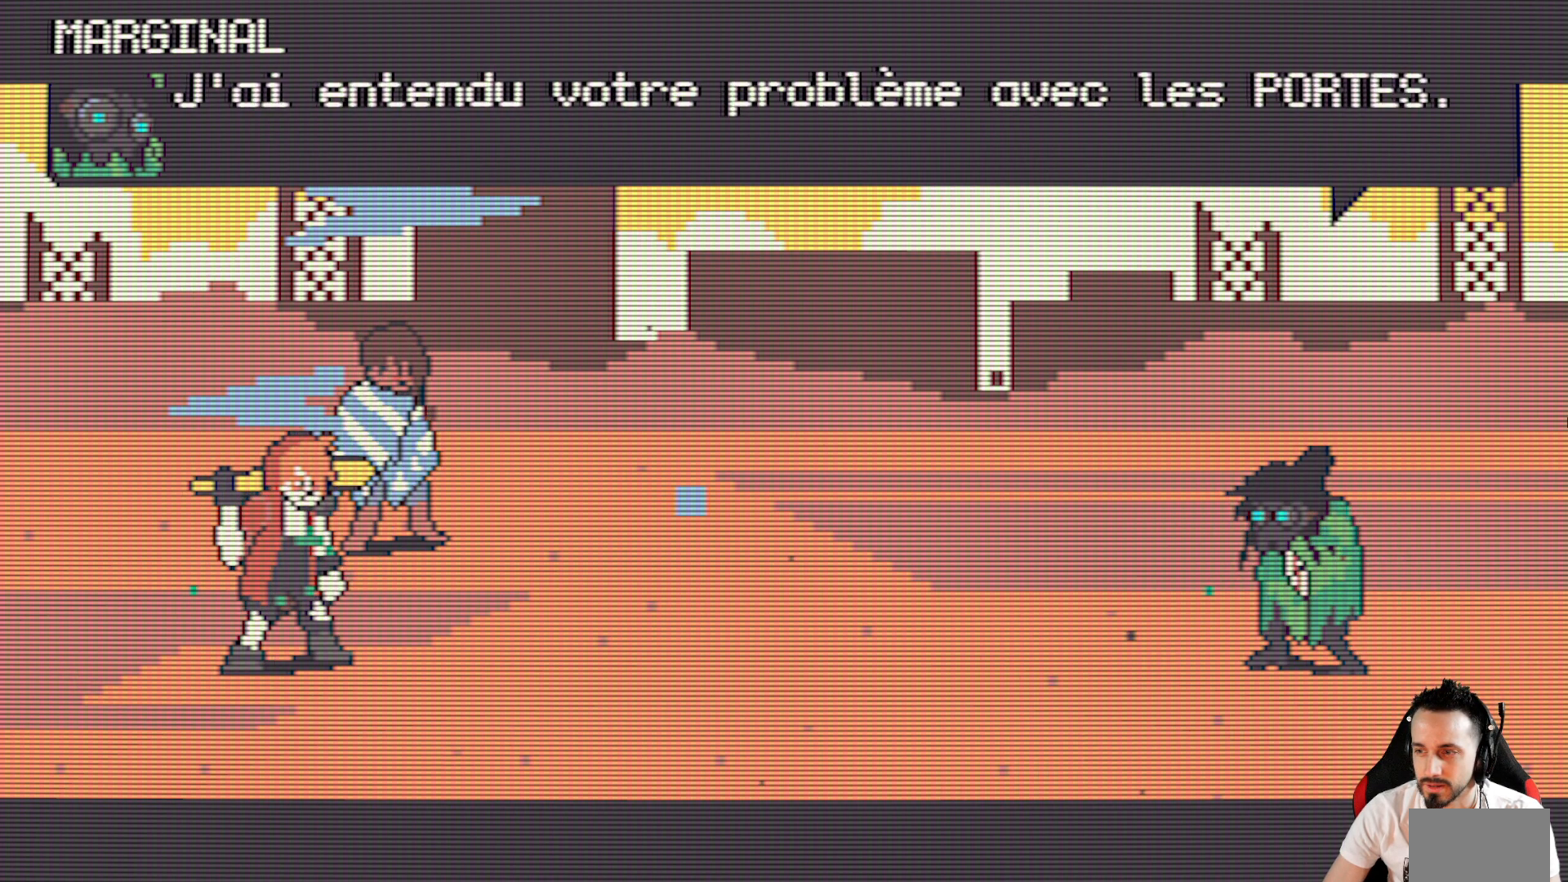
{"keys": [], "events": []}
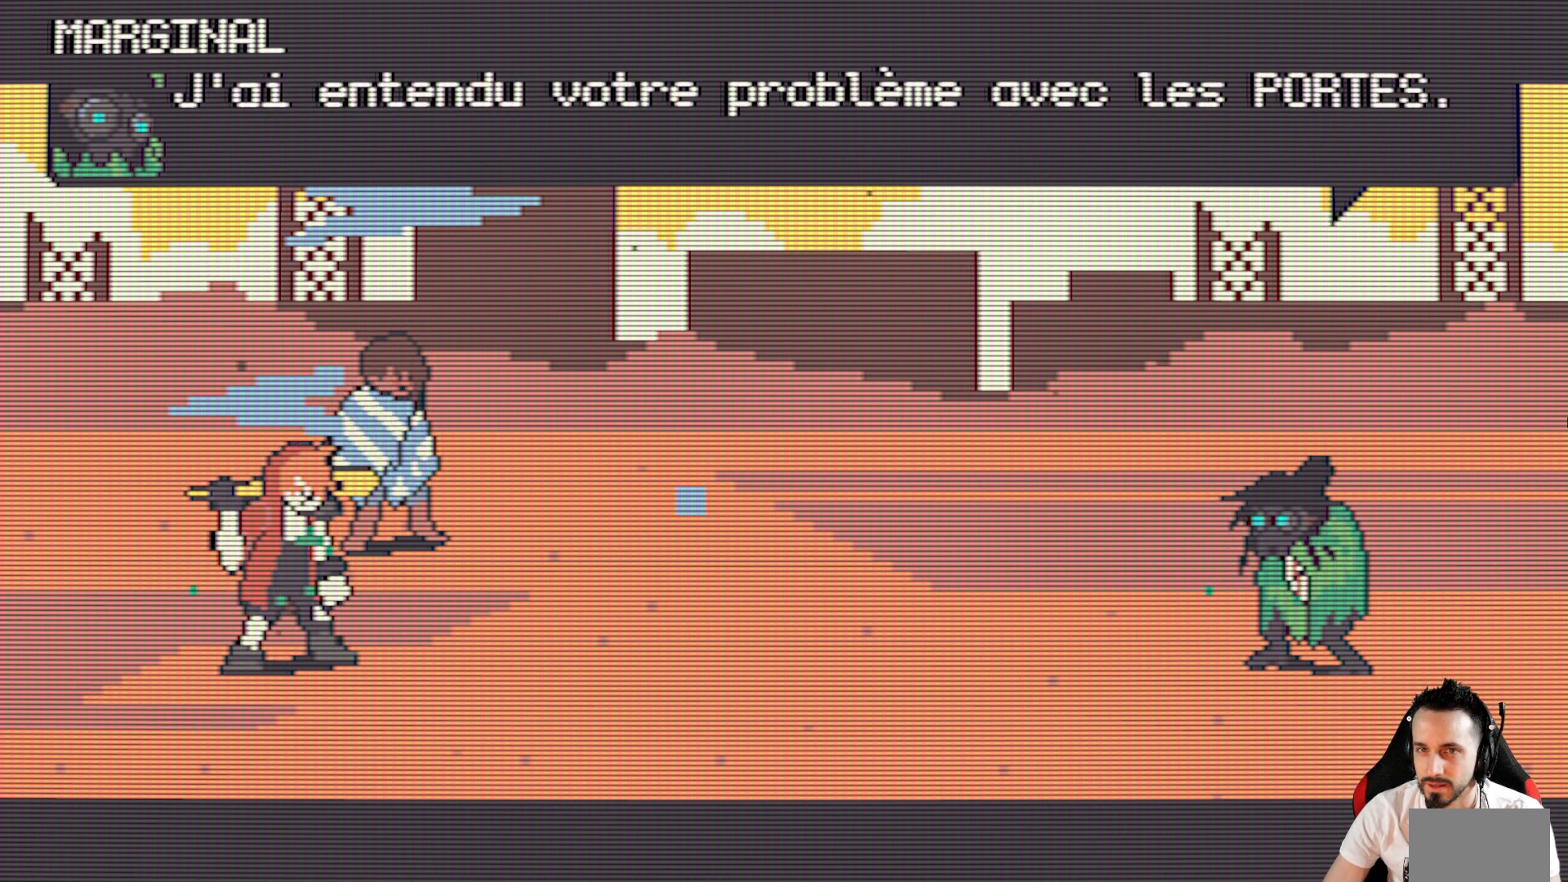
{"keys": [], "events": []}
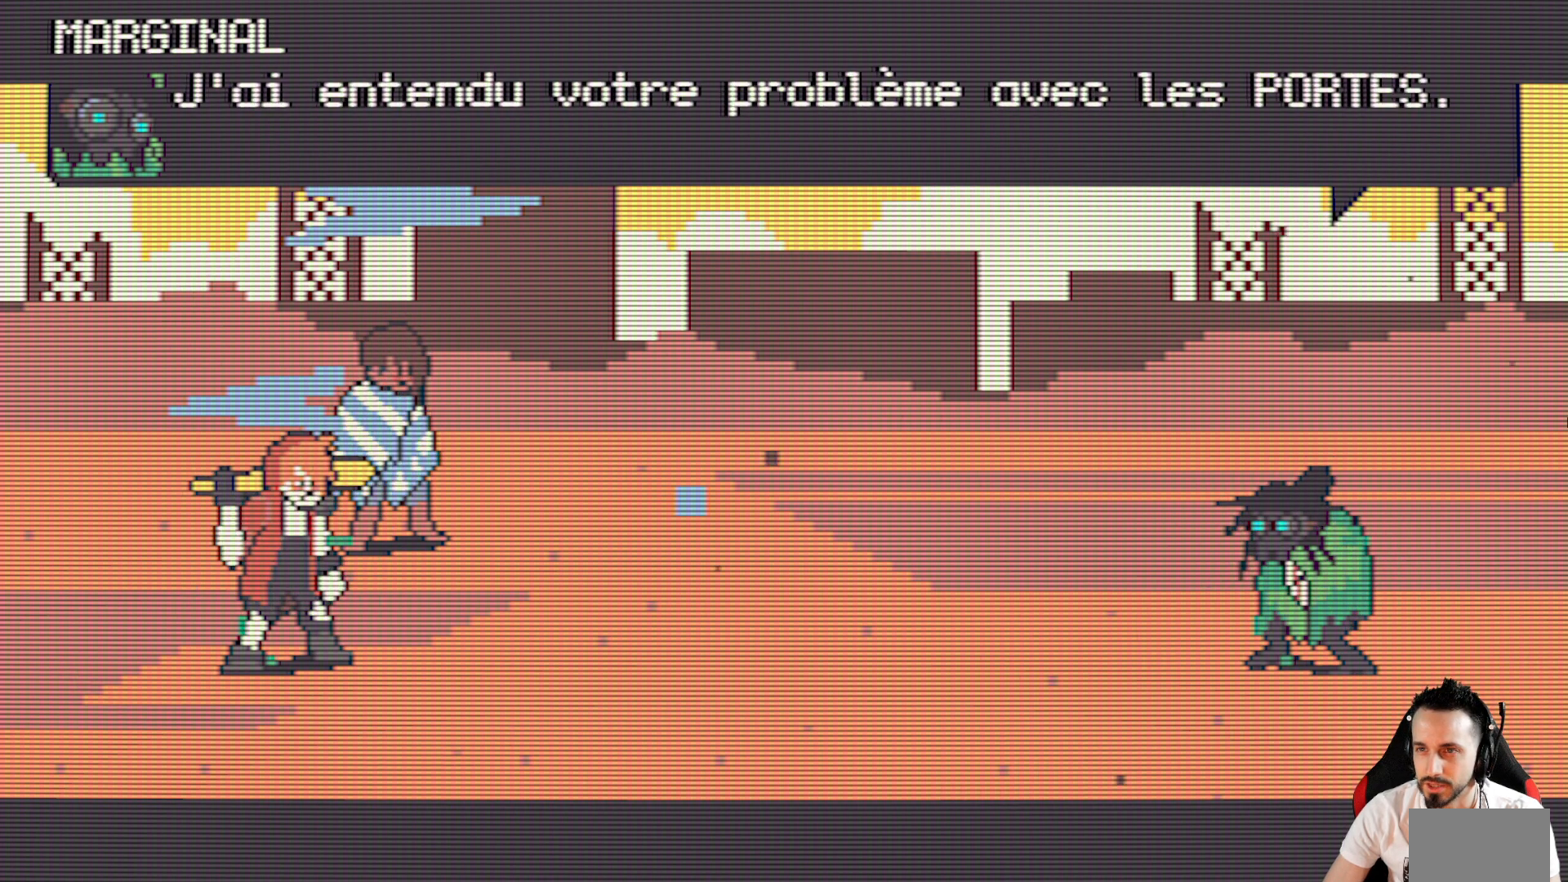
{"keys": [], "events": []}
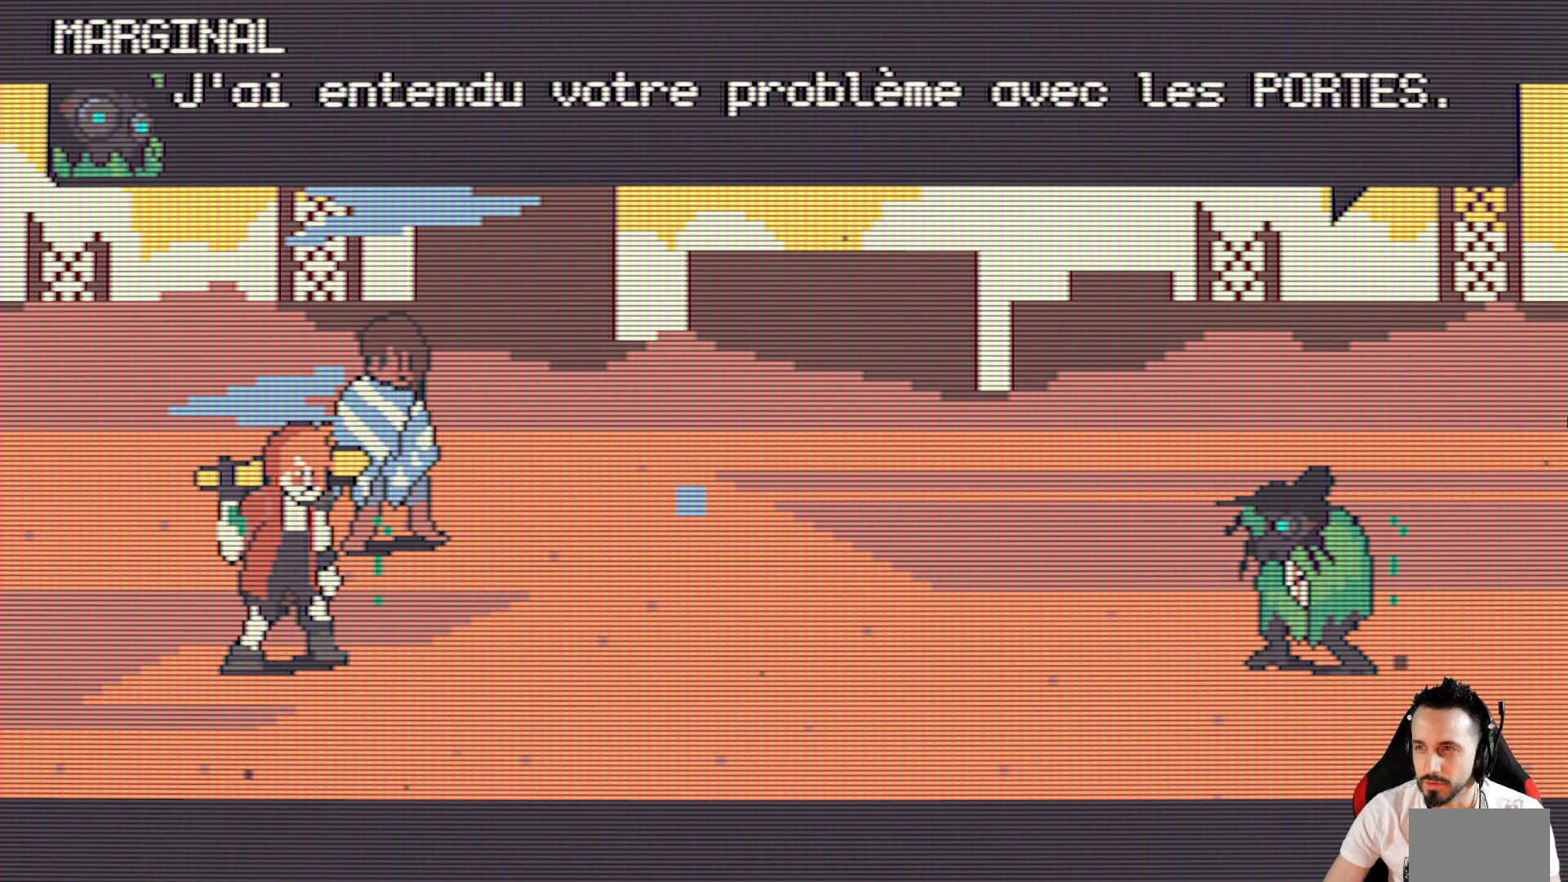
{"keys": [], "events": []}
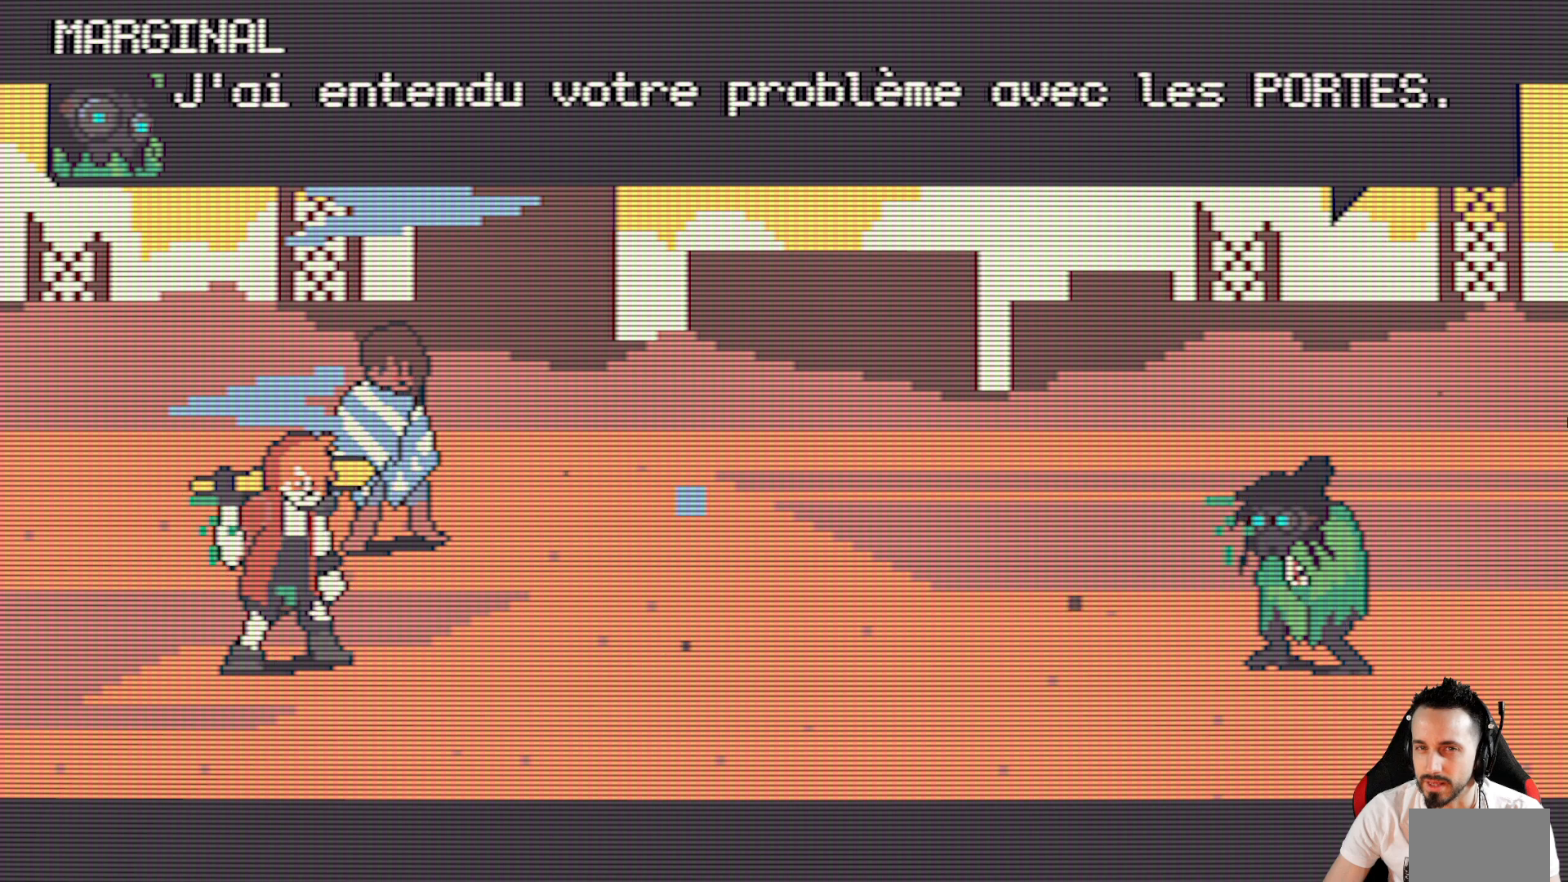
{"keys": [], "events": [[267, "space", "down"], [400, "space", "up"]]}
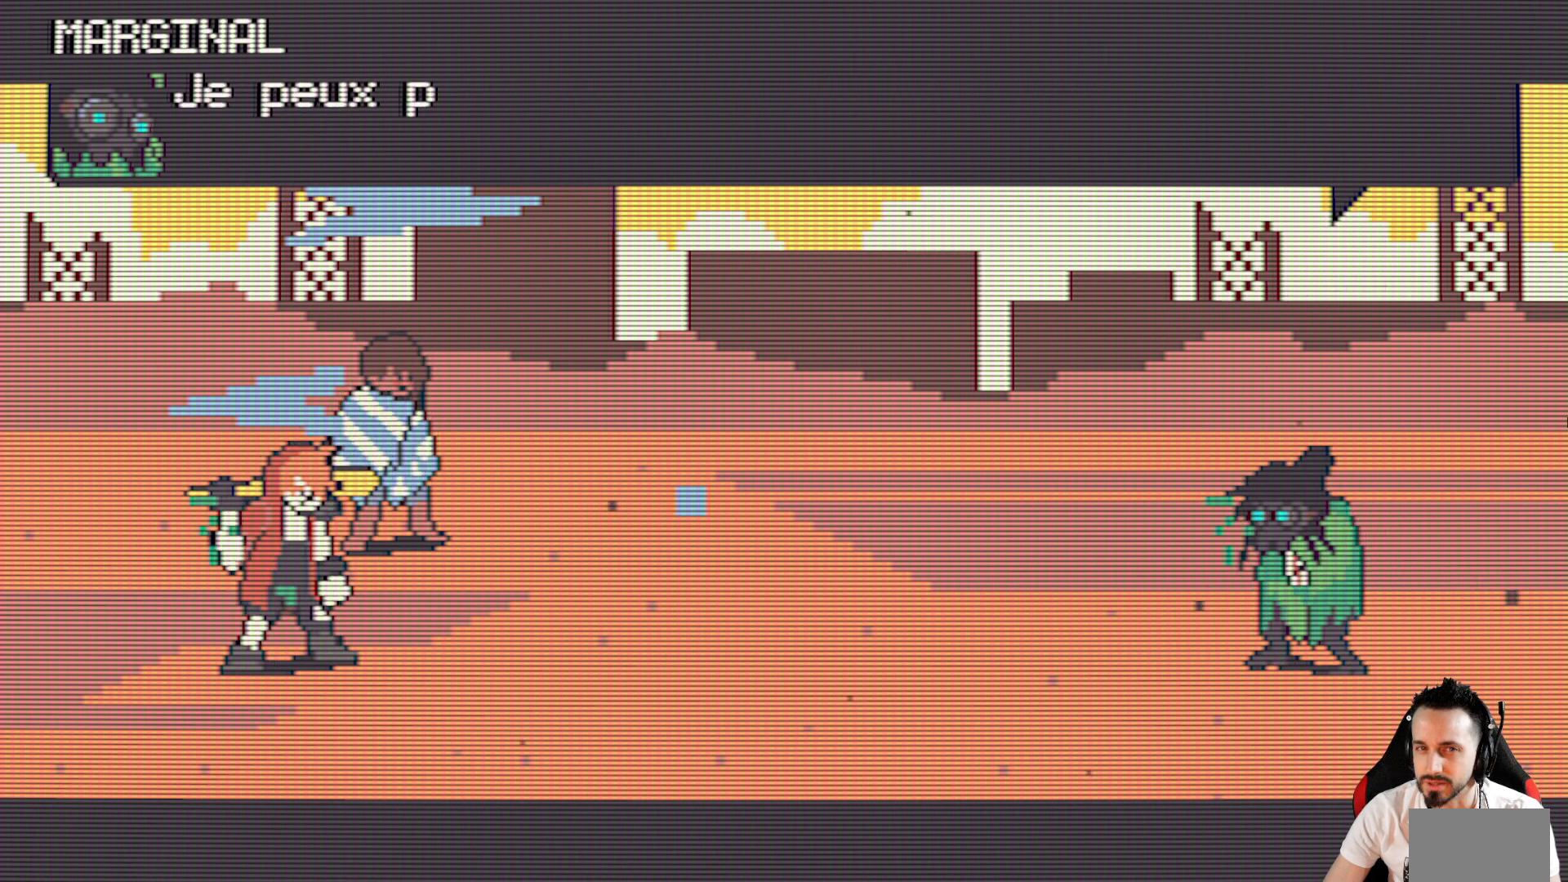
{"keys": [], "events": []}
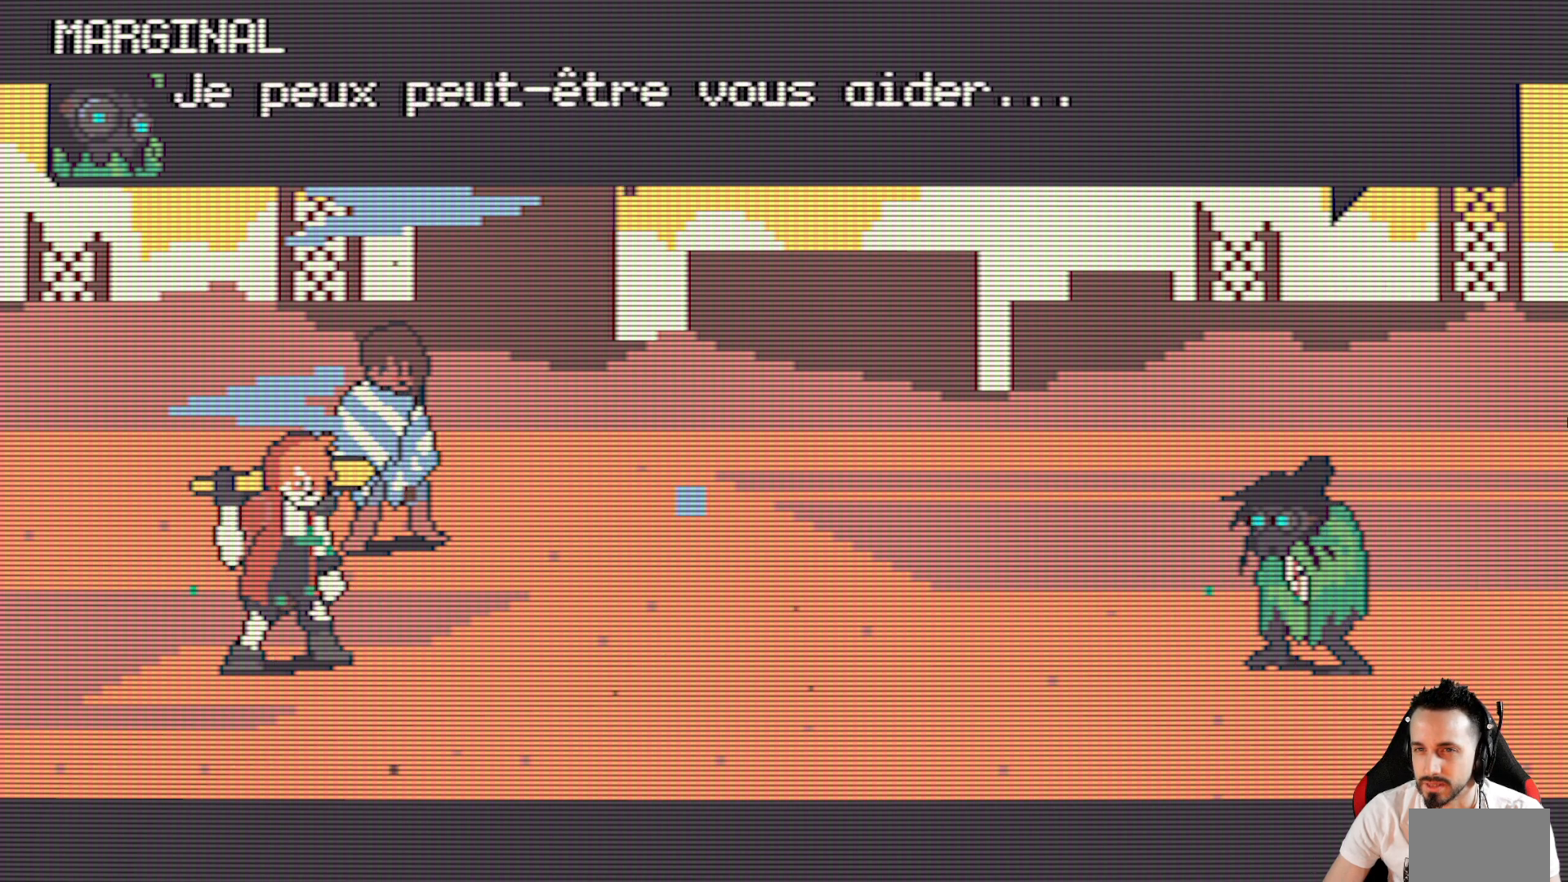
{"keys": ["space"], "events": [[483, "space", "down"]]}
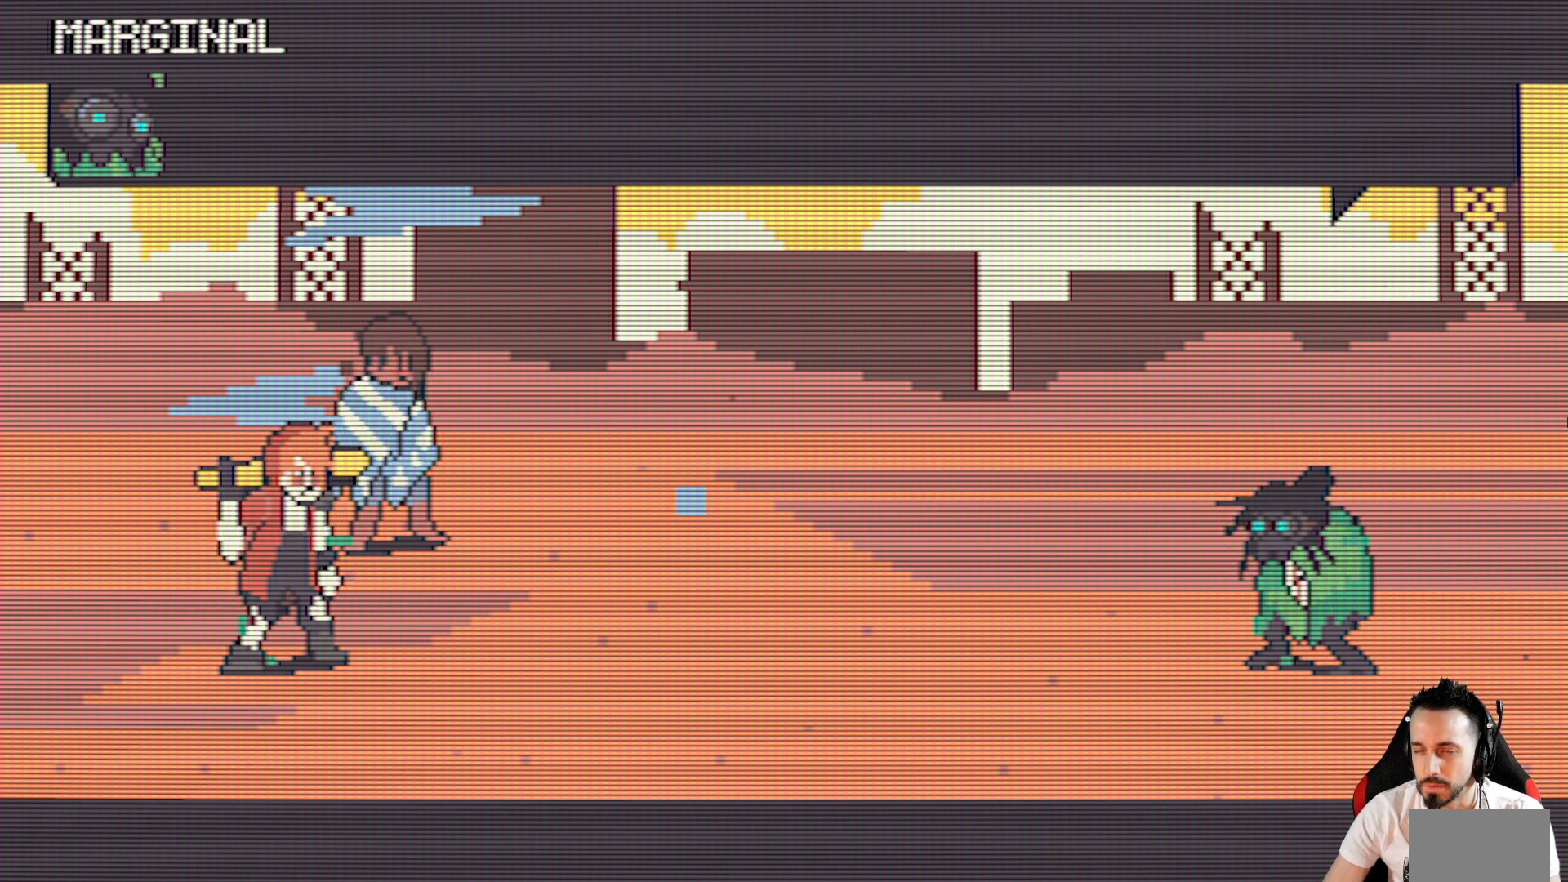
{"keys": [], "events": [[117, "space", "up"]]}